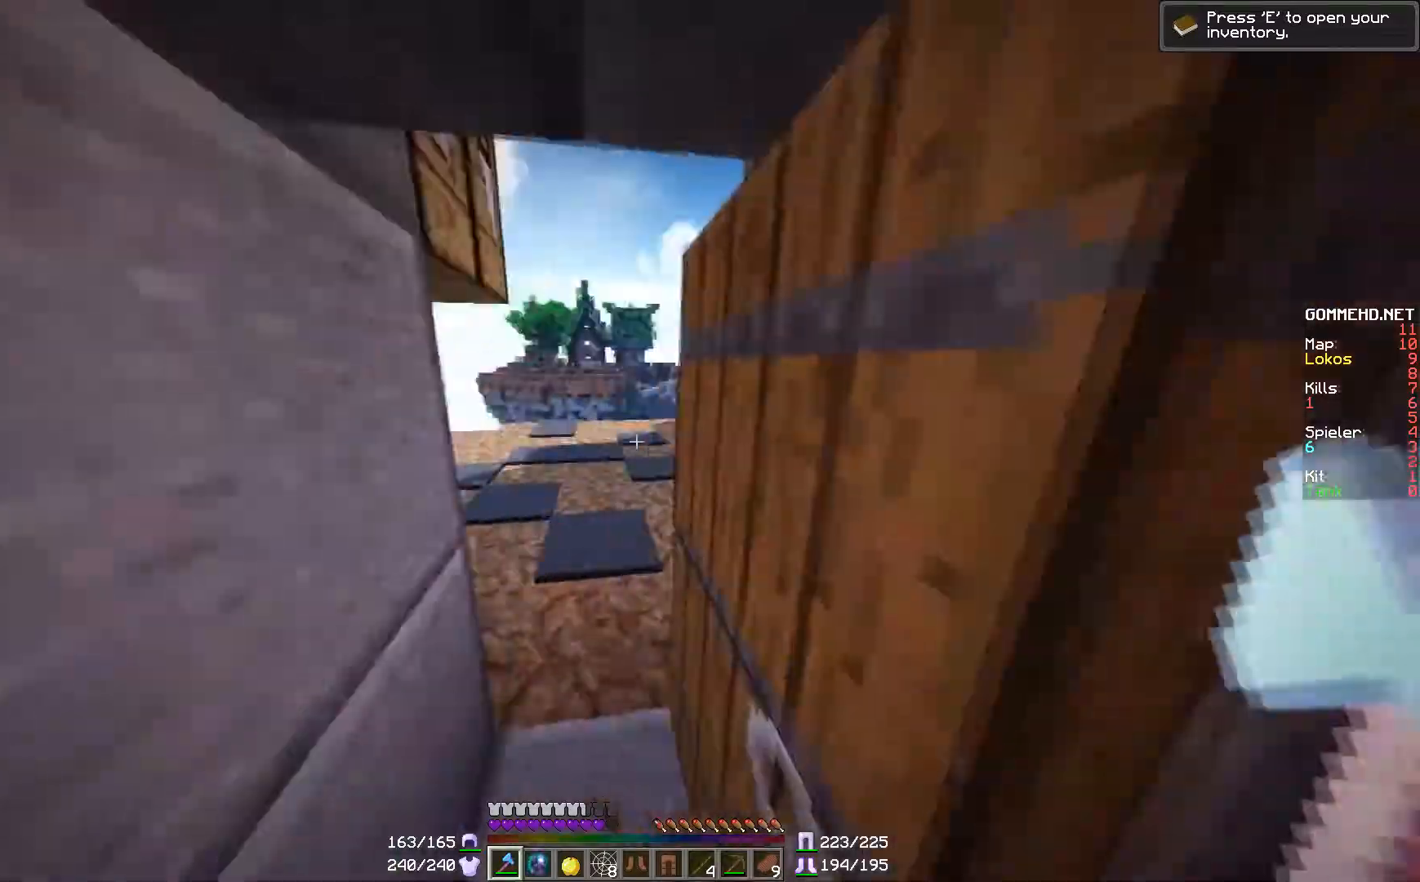
Gameplay with keyboard and mouse; each line is a JSON object with the keys and mouse buttons held at the frame after it. "events" lists presses ("down") and releases ("up") of "a", "d", "s", "w", "mouse_left" and "mouse_right" between this image and that frame as [ms after this image, input, new state], when the widget could be followed in between. "mouse_left", "mouse_right" = the "left", "right" buttons of the "mouse" list. No other keys are recorded. Fast repeated clicks can show as one long hold. Mouse movement is not recorded.
{"keys": ["w"], "mouse": [], "events": [[184, "a", "down"], [284, "a", "up"]]}
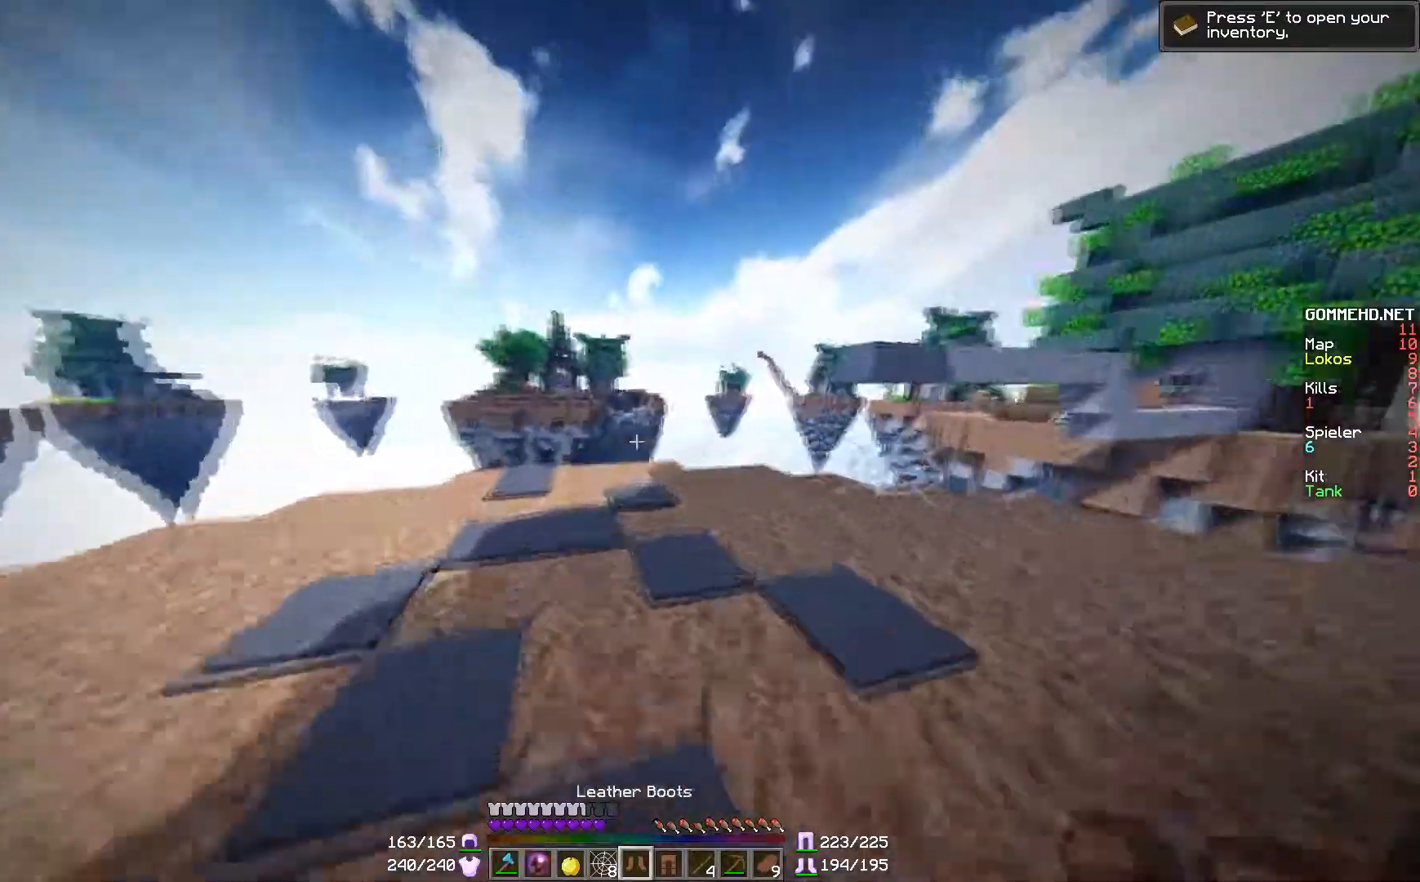
{"keys": ["d"], "mouse": [], "events": [[133, "d", "down"], [183, "w", "up"]]}
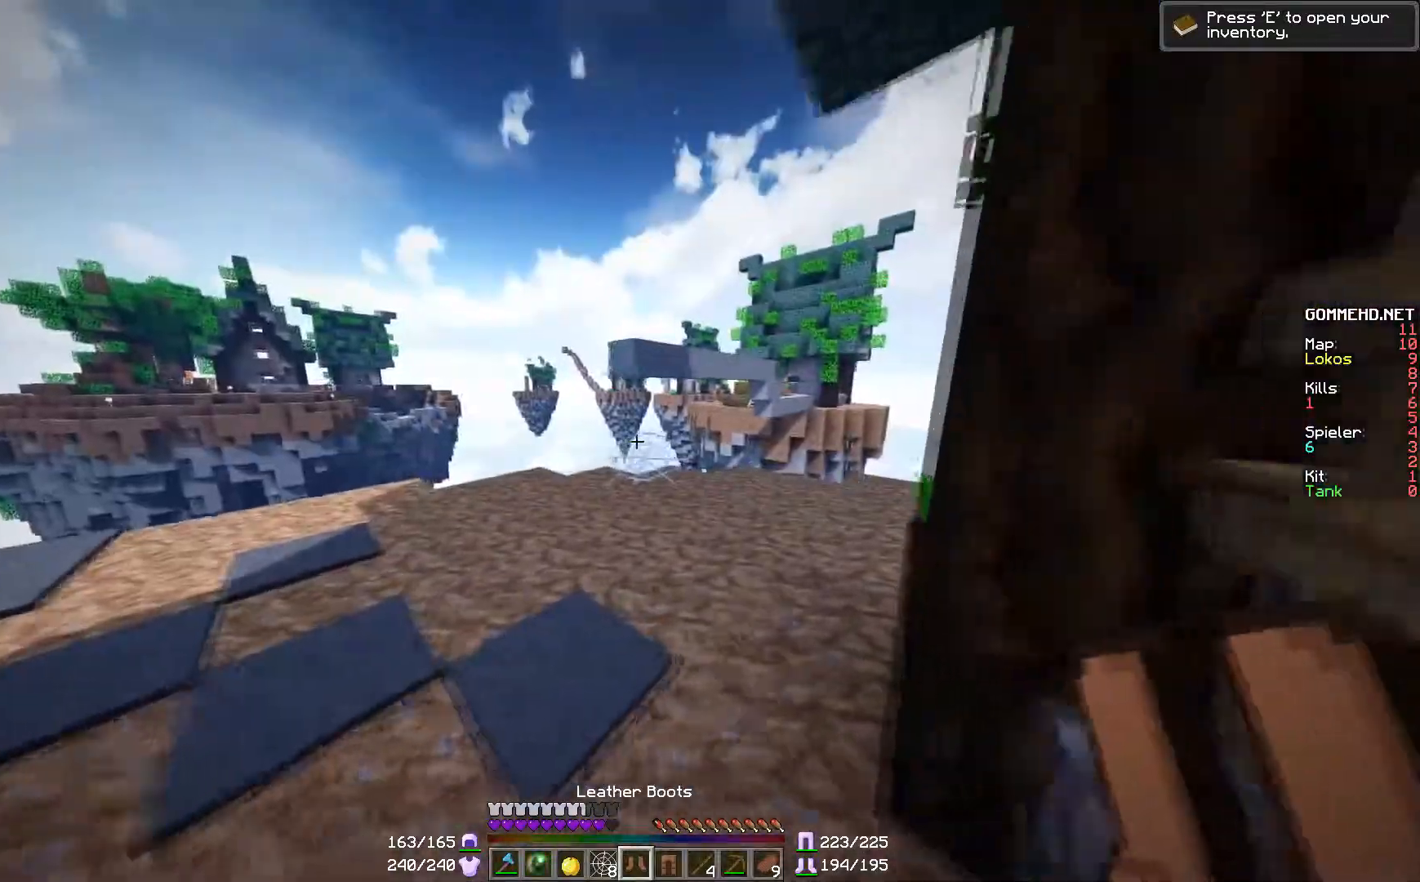
{"keys": ["d", "w"], "mouse": [], "events": [[34, "d", "up"], [334, "w", "down"], [451, "d", "down"]]}
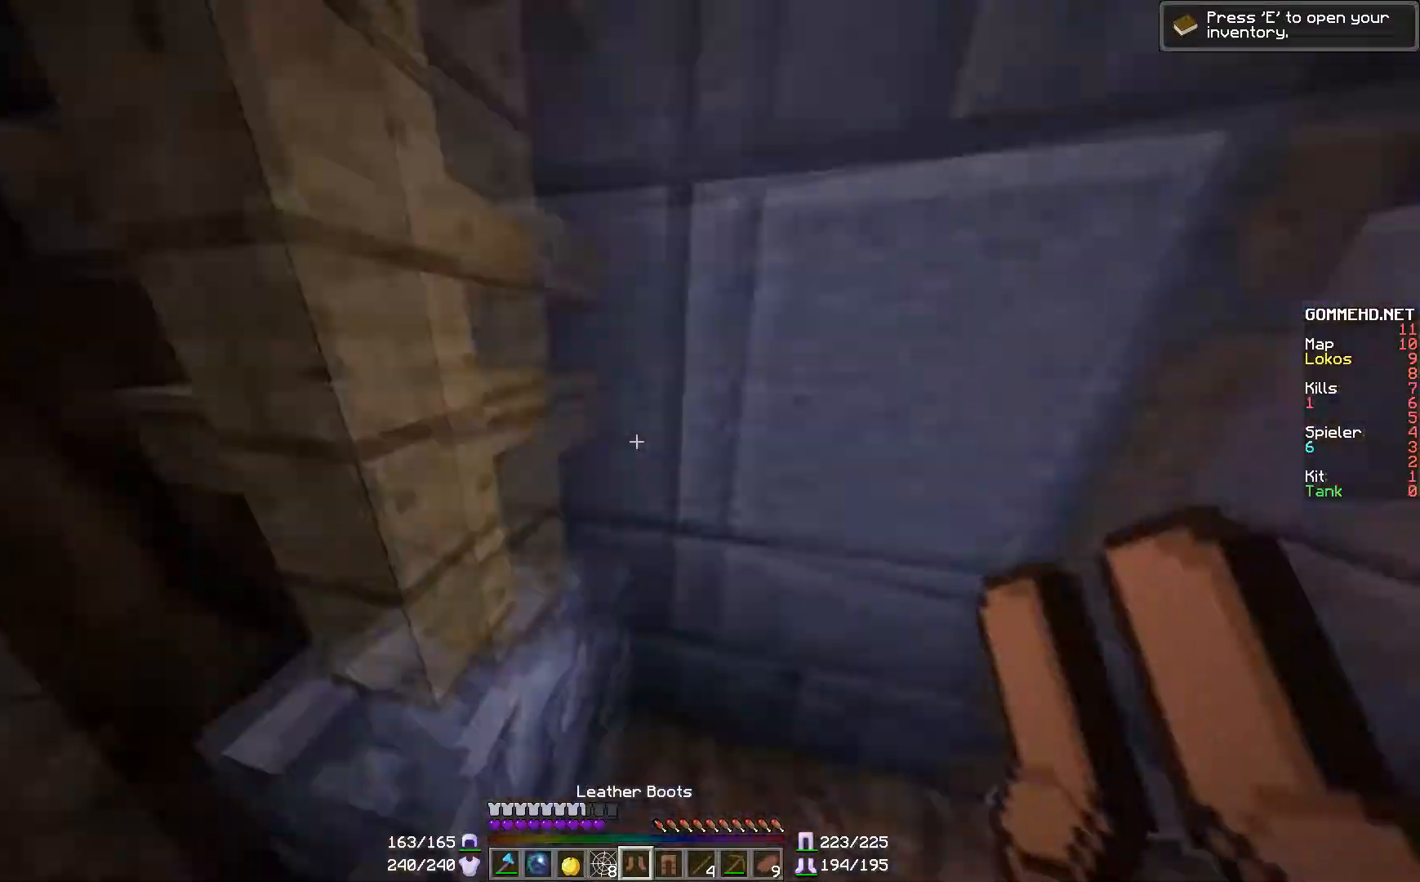
{"keys": ["d", "w"], "mouse": [], "events": []}
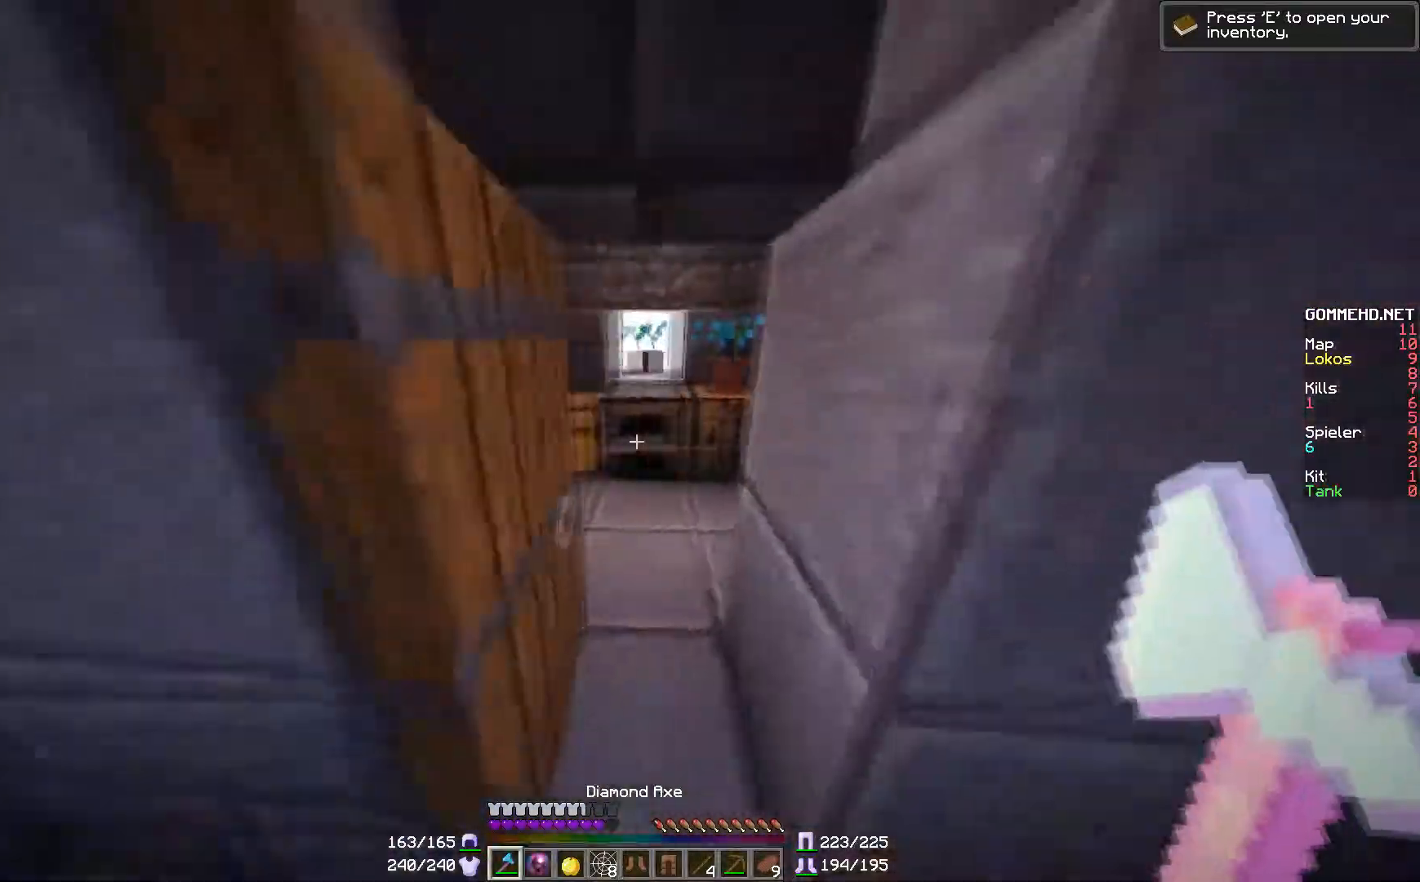
{"keys": [], "mouse": ["right"], "events": [[50, "d", "up"], [384, "w", "up"], [484, "mouse_right", "down"]]}